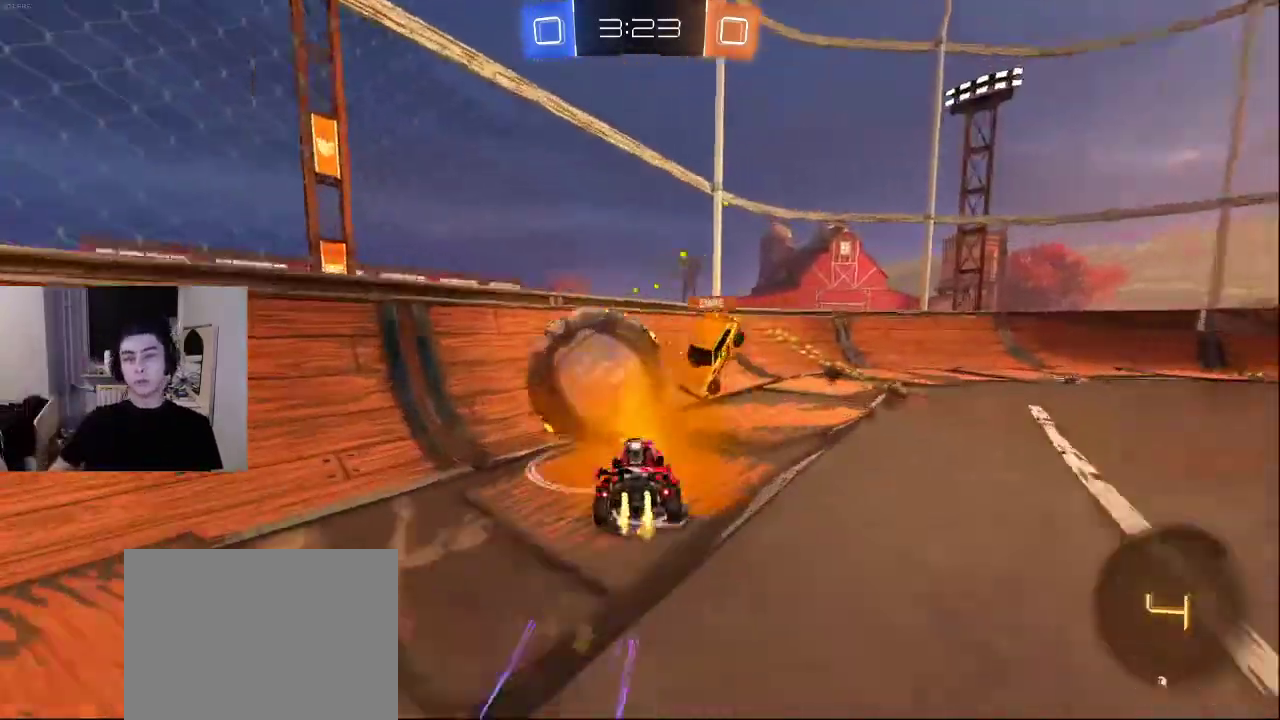
Gameplay with a controller (PlayStation layout); each line is a JSON object with the inputs held at the frame after it. "events" lists button and stick changes between this image and that frame as [ms after this image, input, new state], when the widget could be followed in between.
{"buttons": ["DPAD_LEFT"], "left_stick": "center", "right_stick": "center", "events": [[383, "DPAD_LEFT", "down"]]}
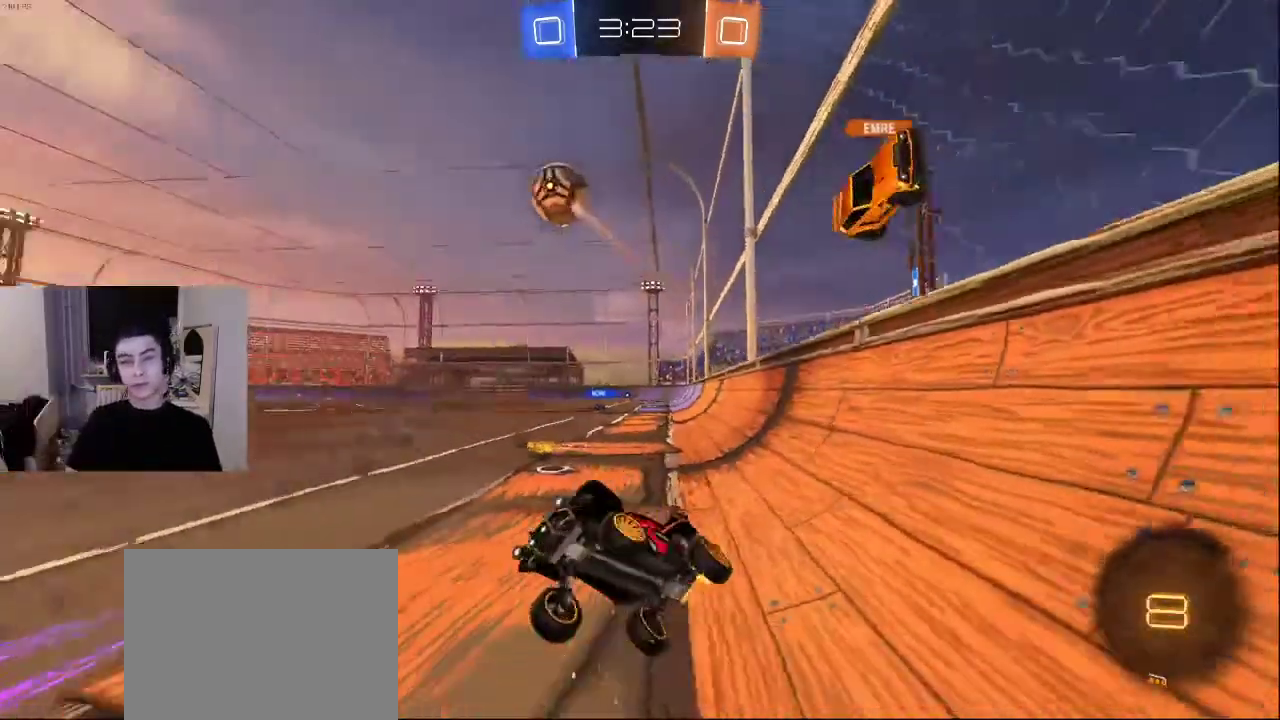
{"buttons": [], "left_stick": "center", "right_stick": "center", "events": [[17, "DPAD_LEFT", "up"]]}
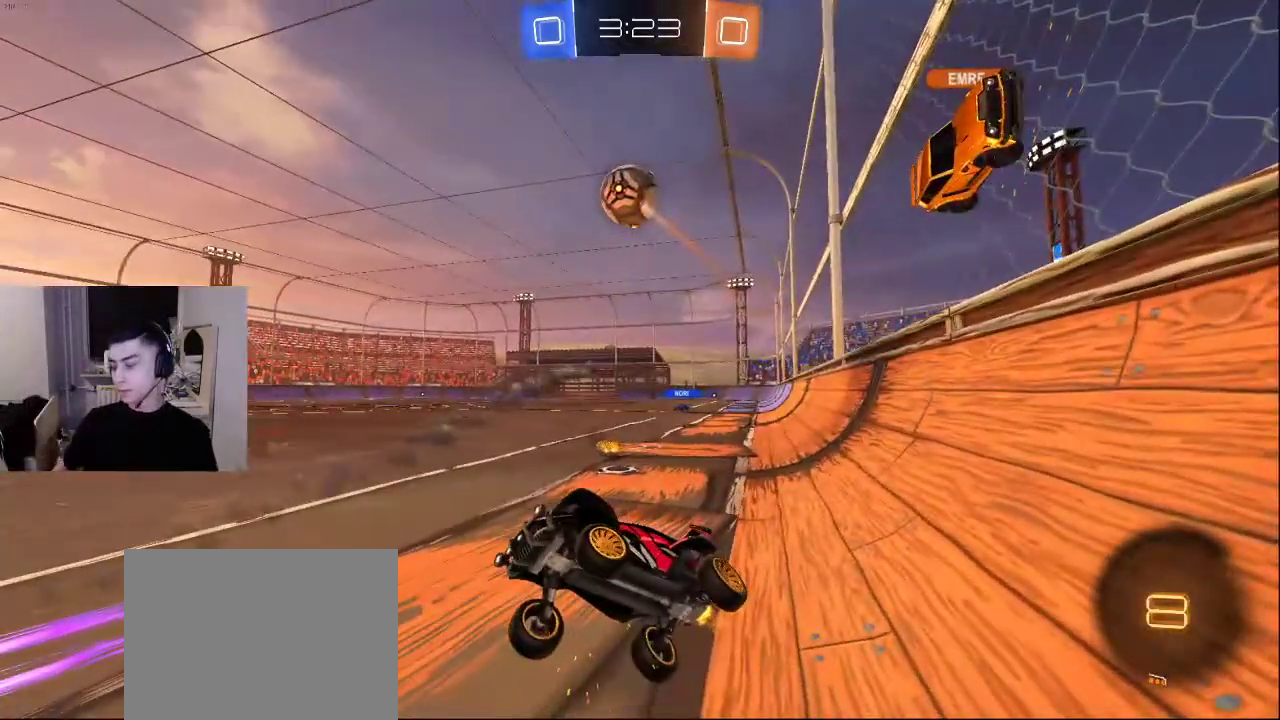
{"buttons": [], "left_stick": "center", "right_stick": "center", "events": []}
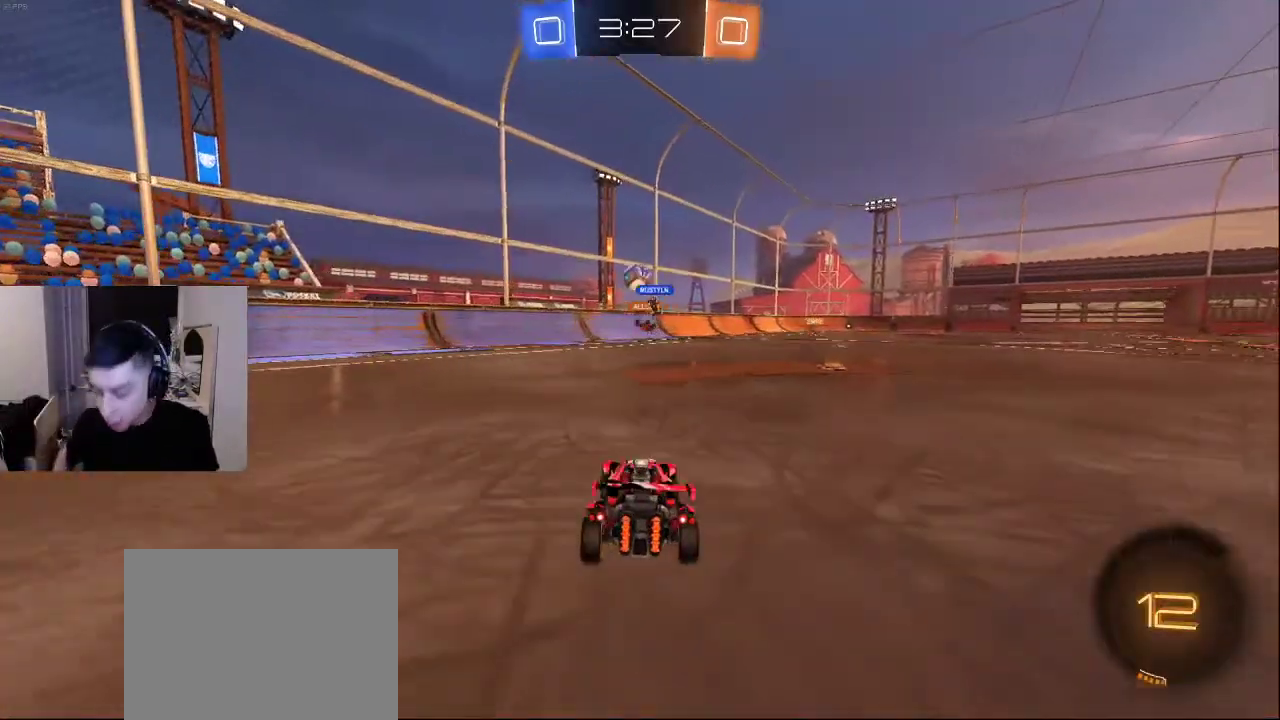
{"buttons": [], "left_stick": "center", "right_stick": "center", "events": []}
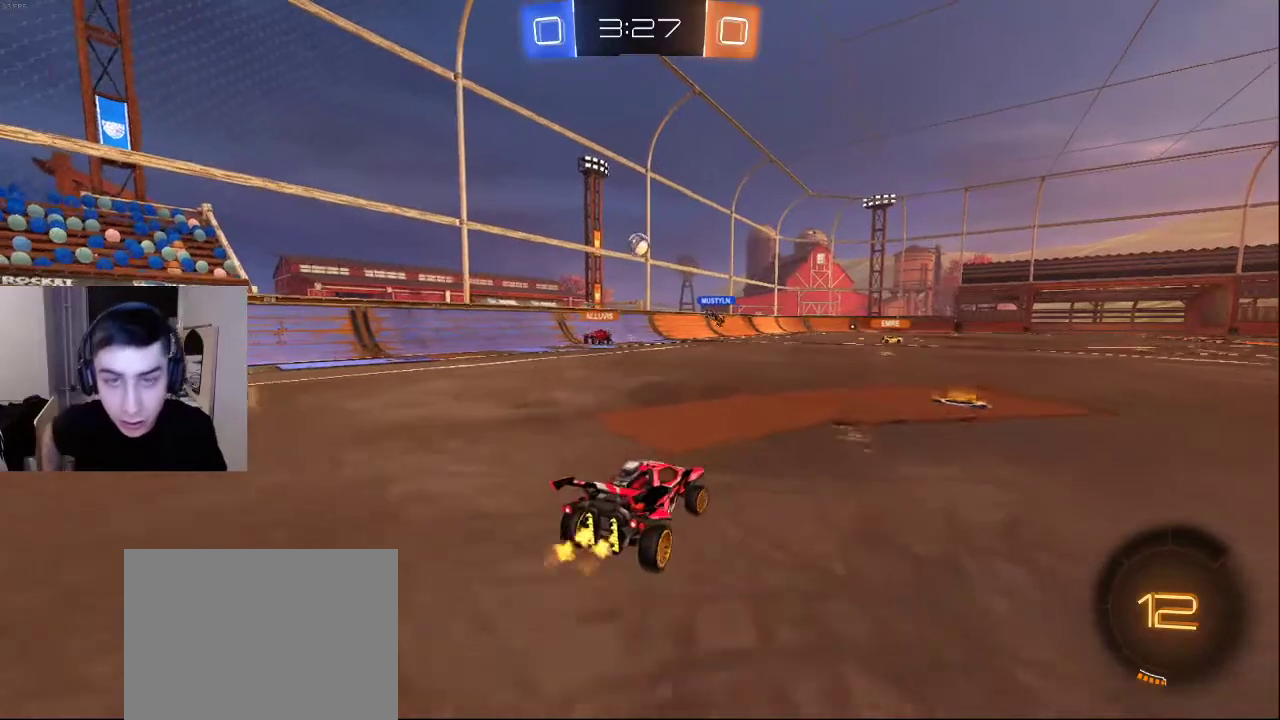
{"buttons": [], "left_stick": "center", "right_stick": "center", "events": [[350, "CROSS", "down"], [467, "CROSS", "up"]]}